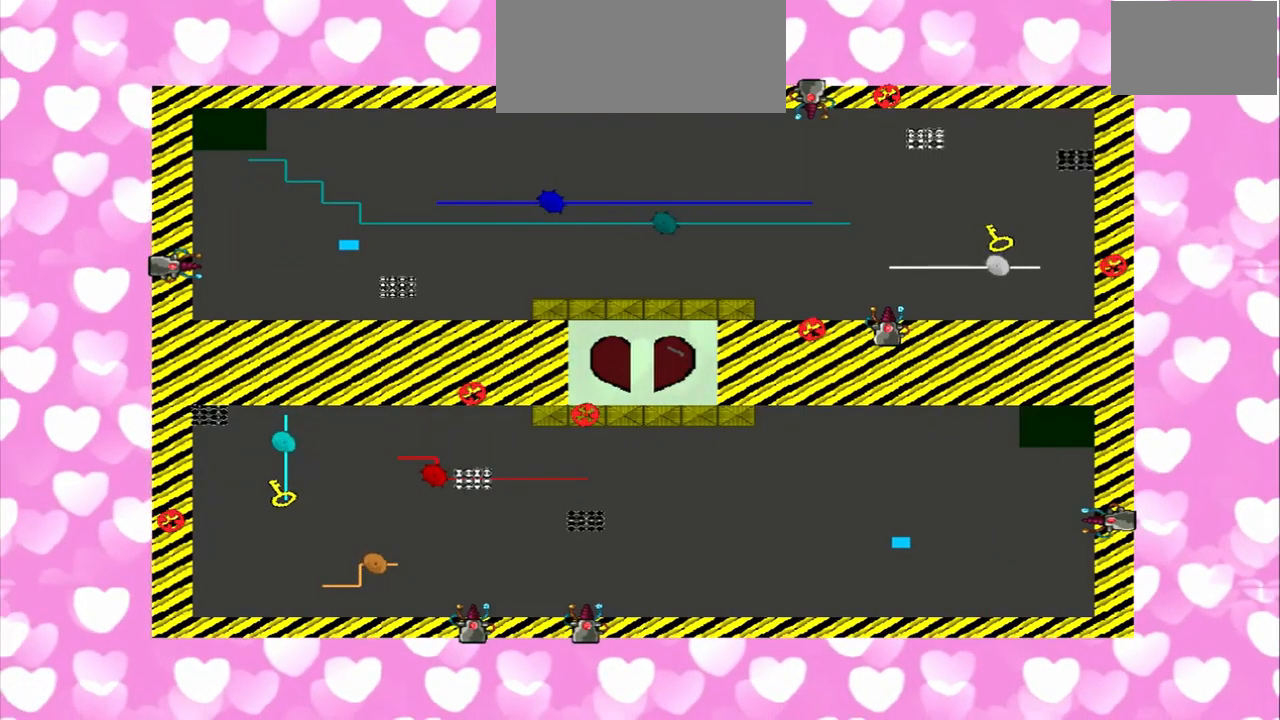
Gameplay with a controller (PlayStation layout); each line is a JSON object with the inputs held at the frame after it (dt_ms = milliseconds from this image to that frame). "events" lists button and stick changes between this image and that frame as [ms after this image, input, new state], when the widget could be followed in between. Not read: L3 R3.
{"dt_ms": 1000, "buttons": [], "left_stick": "right", "right_stick": "left"}
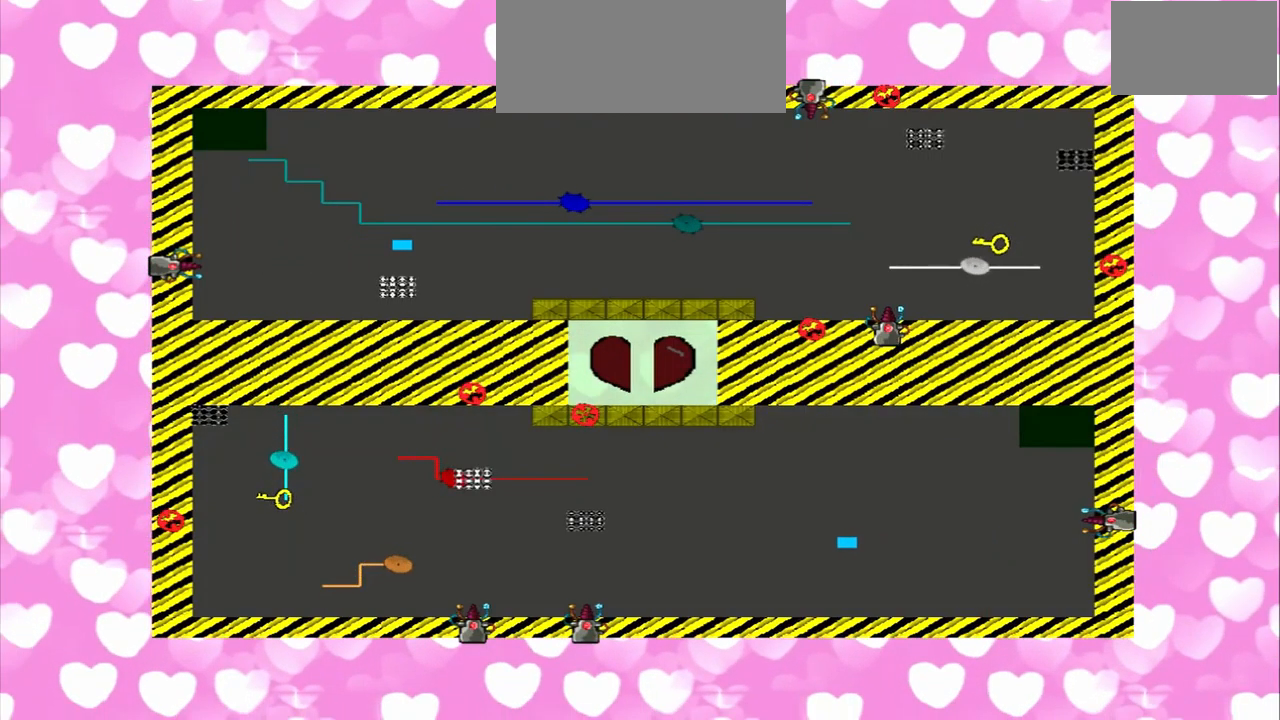
{"dt_ms": 500, "buttons": [], "left_stick": "right", "right_stick": "left", "events": [[167, "left_stick", "left"], [250, "left_stick", "right"], [250, "right_stick", "right"], [417, "left_stick", "left"], [417, "right_stick", "left"], [500, "left_stick", "right"]]}
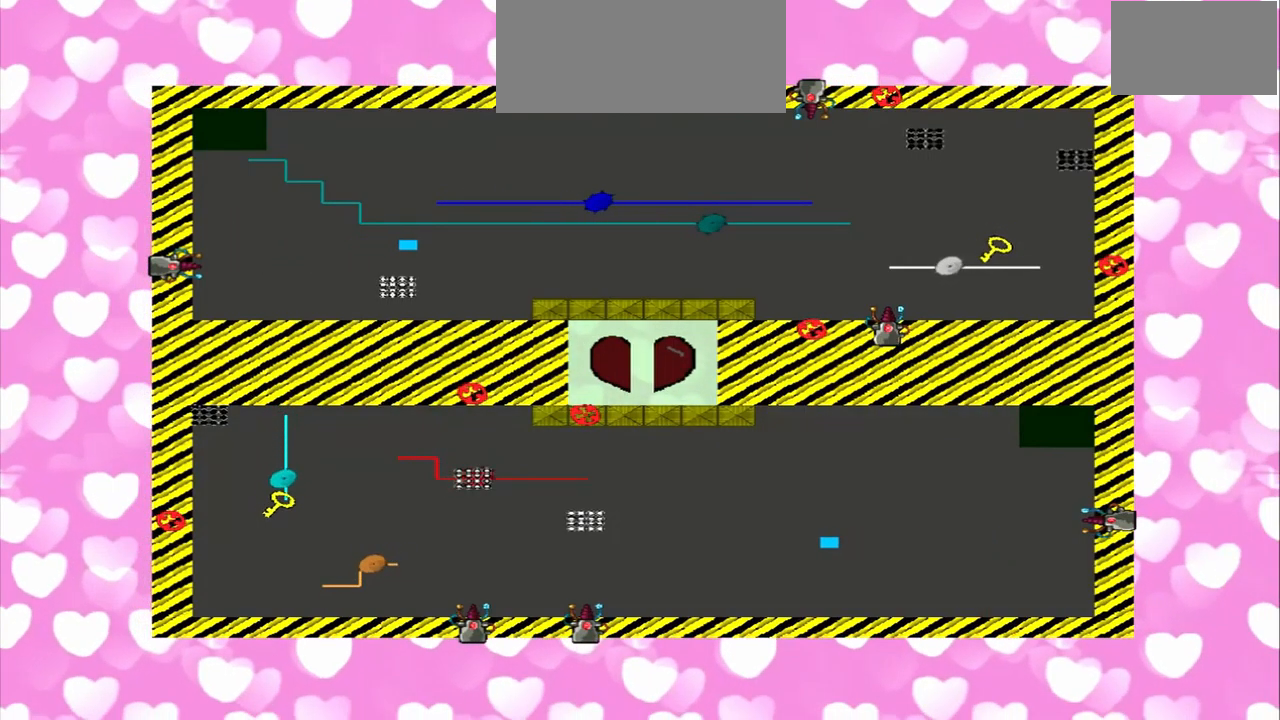
{"dt_ms": 500, "buttons": [], "left_stick": "left", "right_stick": "right"}
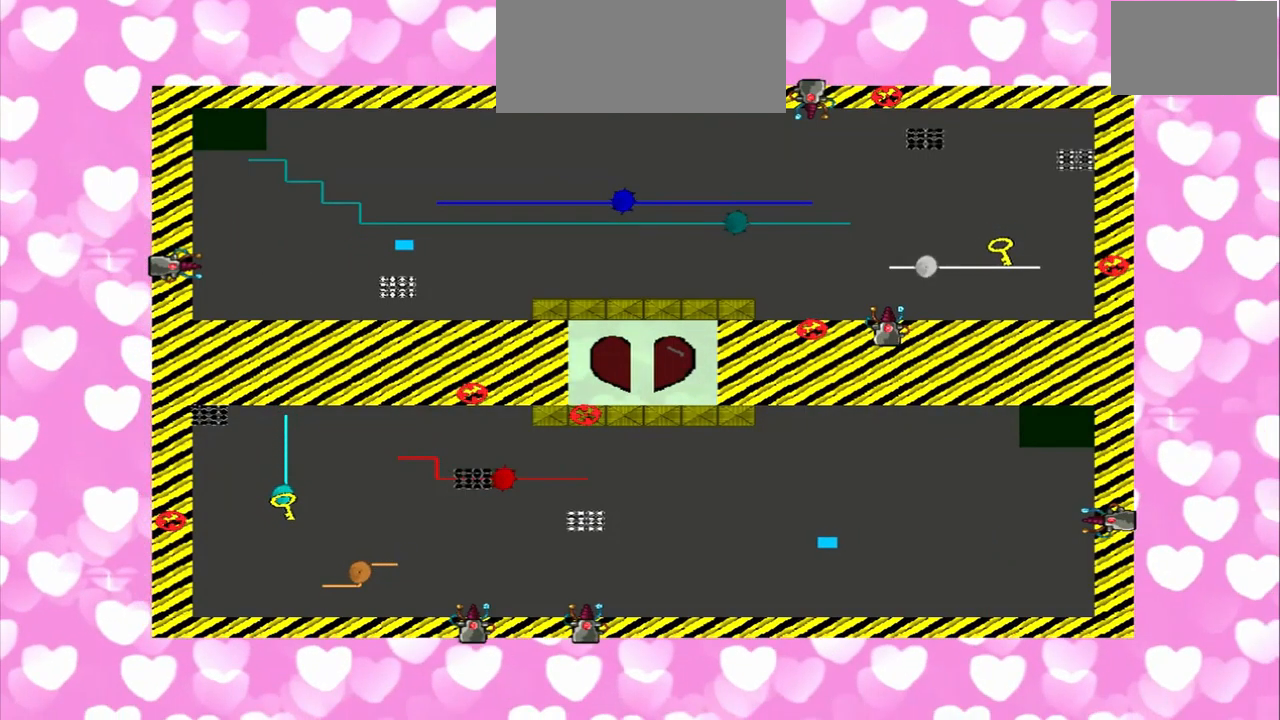
{"dt_ms": 1000, "buttons": [], "left_stick": "left", "right_stick": "right"}
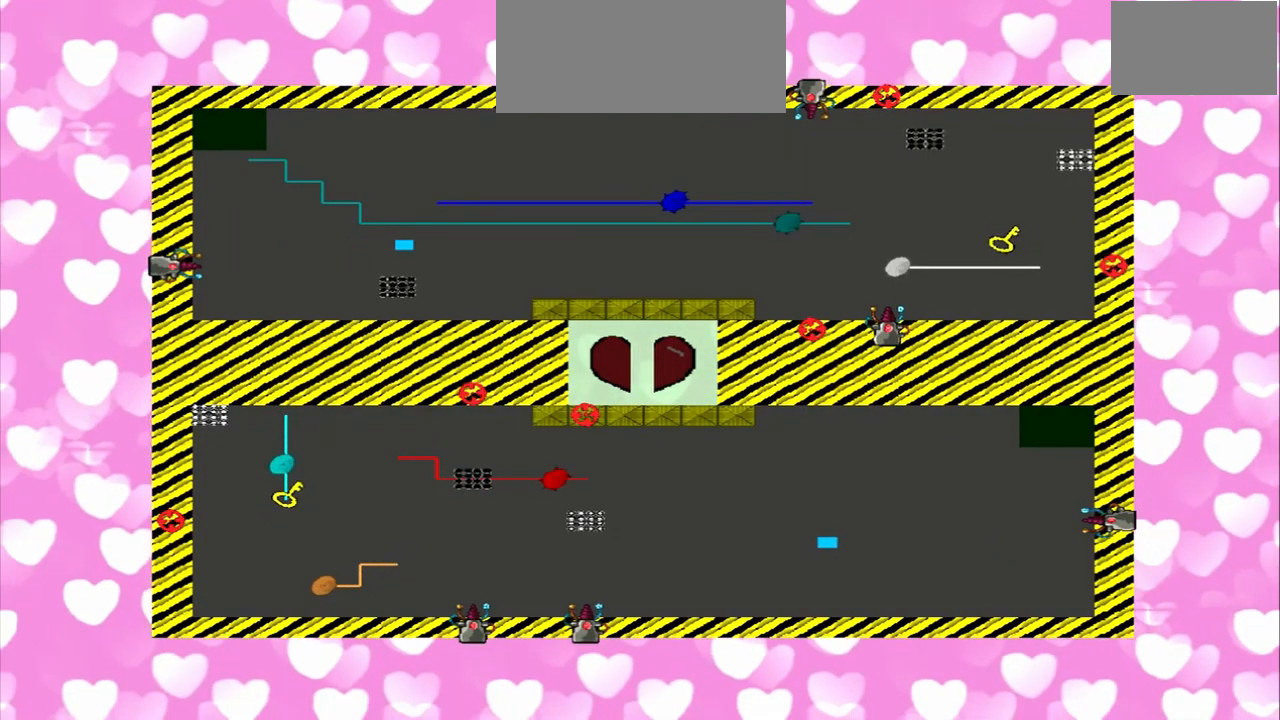
{"dt_ms": 541, "buttons": [], "left_stick": "left", "right_stick": "right", "events": [[83, "left_stick", "right"], [83, "right_stick", "left"], [208, "left_stick", "left"], [250, "right_stick", "right"], [416, "right_stick", "left"], [541, "right_stick", "right"]]}
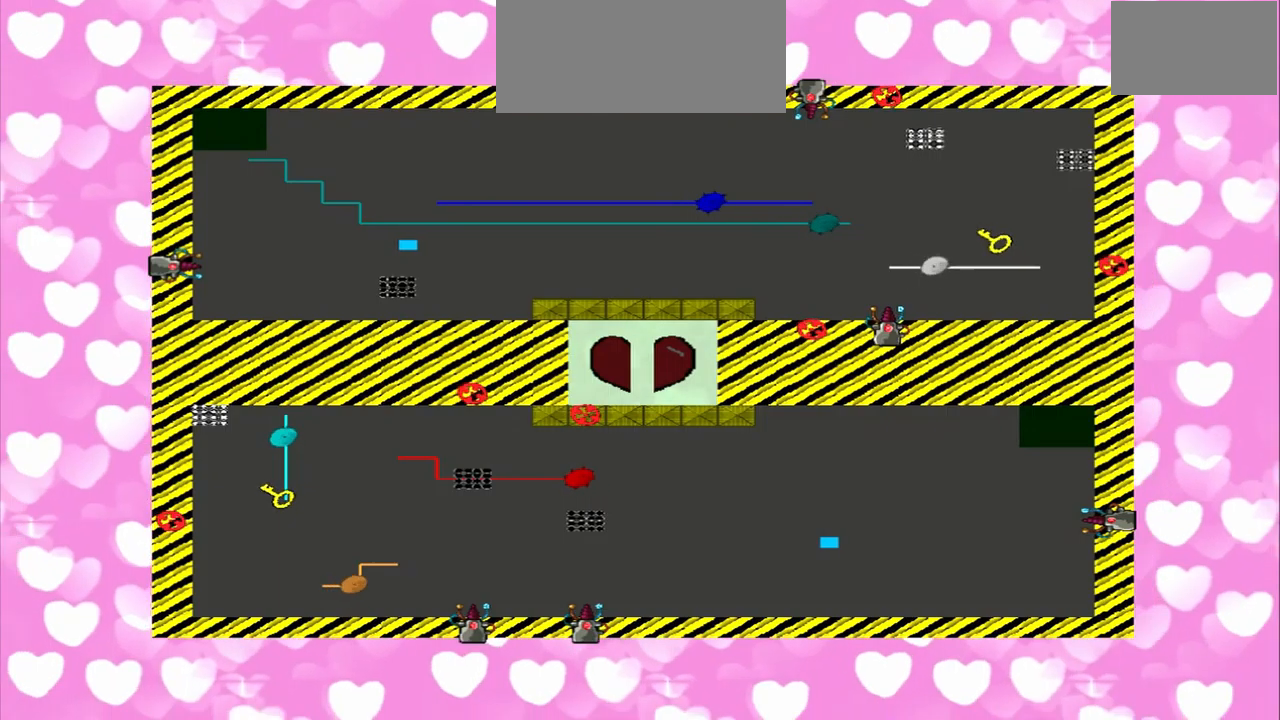
{"dt_ms": 1000, "buttons": [], "left_stick": "left", "right_stick": "right"}
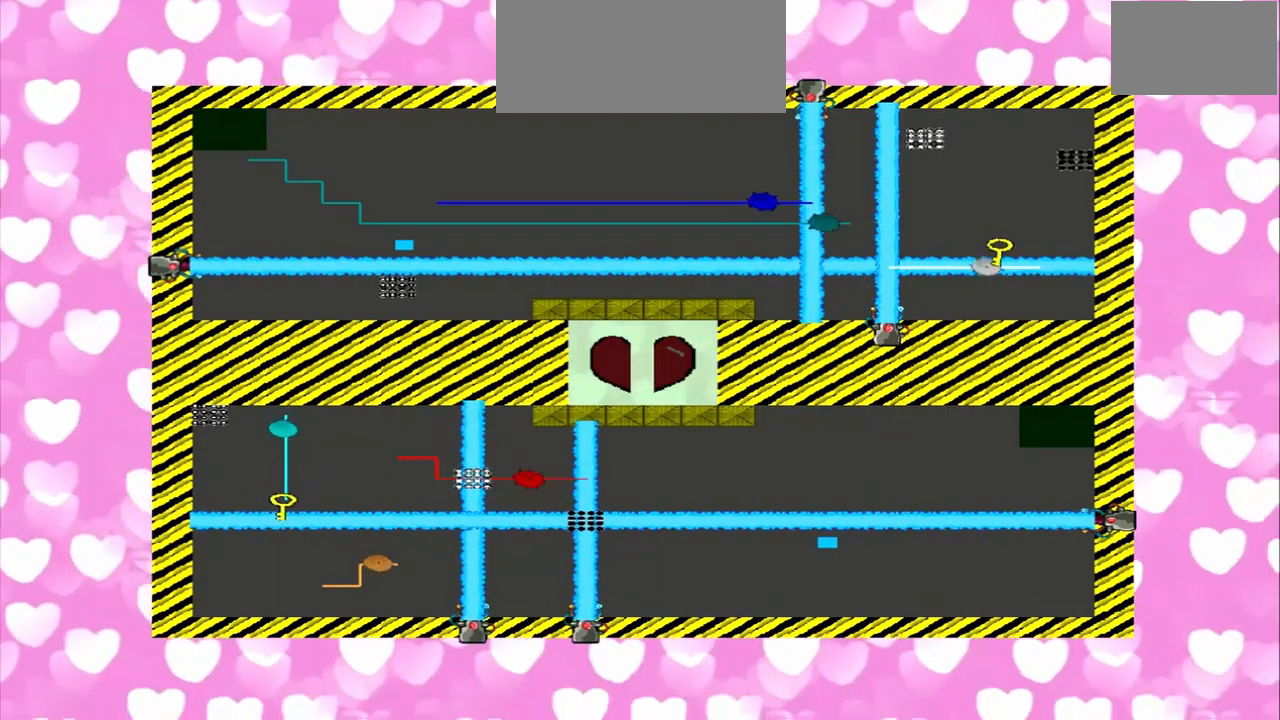
{"dt_ms": 500, "buttons": [], "left_stick": "left", "right_stick": "left", "events": [[209, "right_stick", "left"], [334, "left_stick", "right"], [334, "right_stick", "right"], [417, "left_stick", "left"], [500, "right_stick", "left"]]}
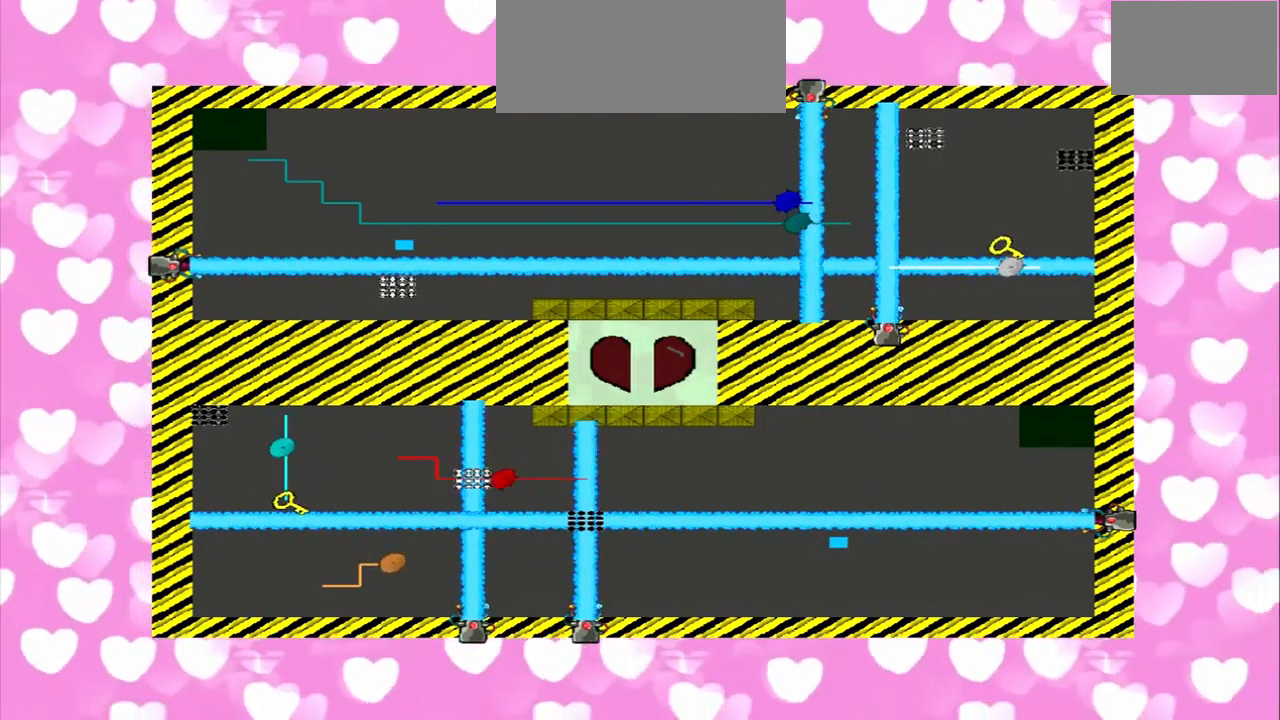
{"dt_ms": 500, "buttons": [], "left_stick": "left", "right_stick": "left", "events": [[42, "left_stick", "right"], [167, "left_stick", "left"], [209, "right_stick", "right"], [375, "right_stick", "left"]]}